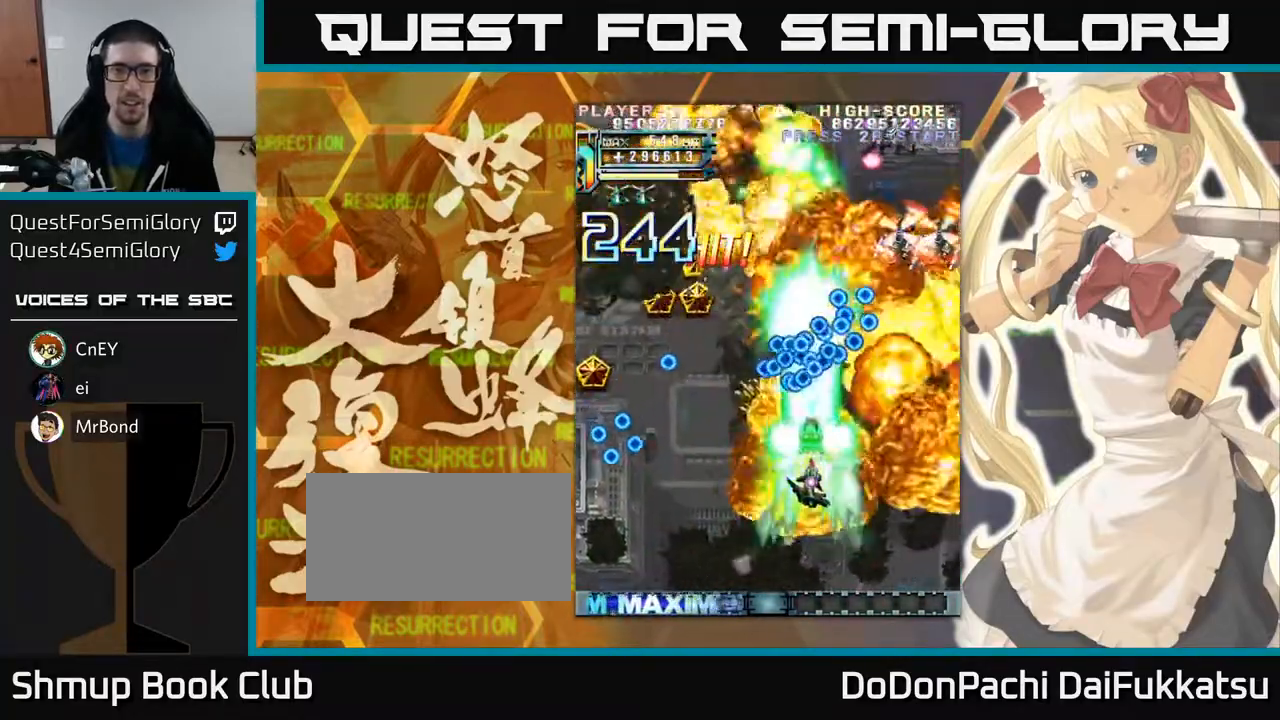
Gameplay with a controller (arcade stick); each line is a JSON object with the inputs held at the frame after it (dt_ms = milliseconds from this image to that frame). "events" lists button and stick changes between this image and that frame as [ms after this image, input, new state], when the widget could be followed in between. Not read: L3 R3 other_buttons.
{"dt_ms": 500, "buttons": [], "left_stick": "right", "events": []}
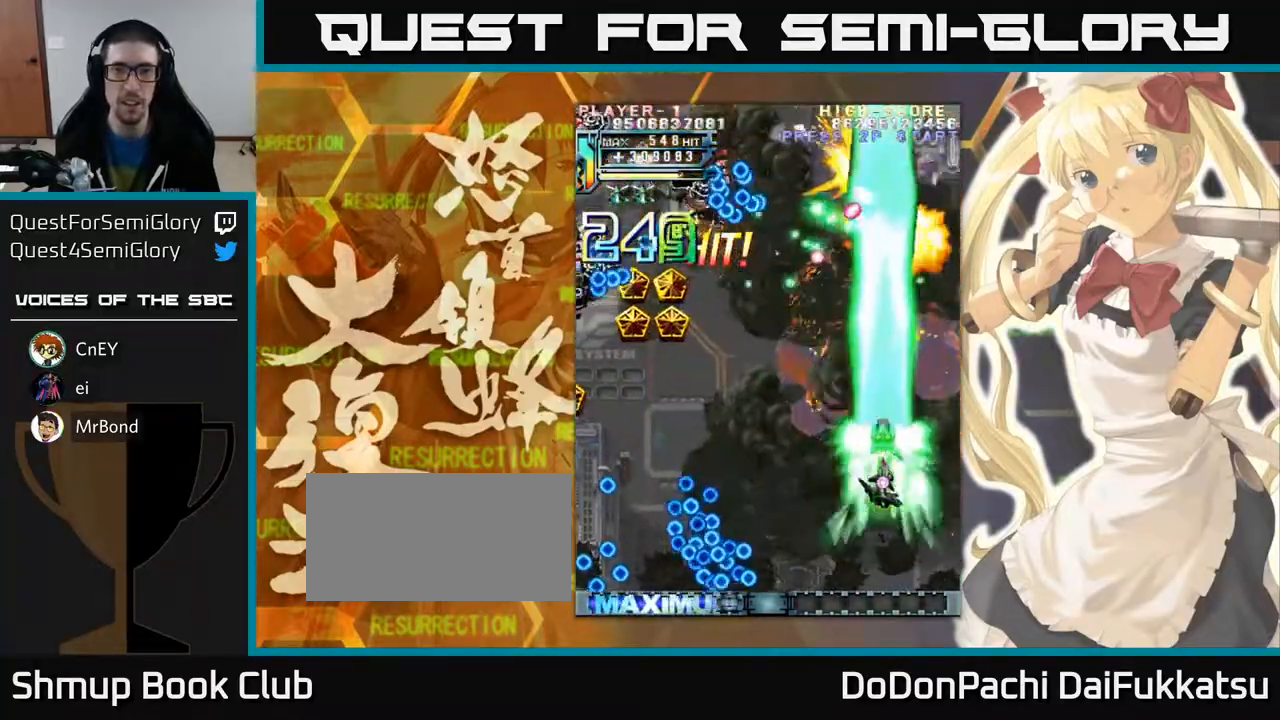
{"dt_ms": 500, "buttons": [], "left_stick": "left", "events": [[100, "left_stick", "down"], [167, "left_stick", "left"]]}
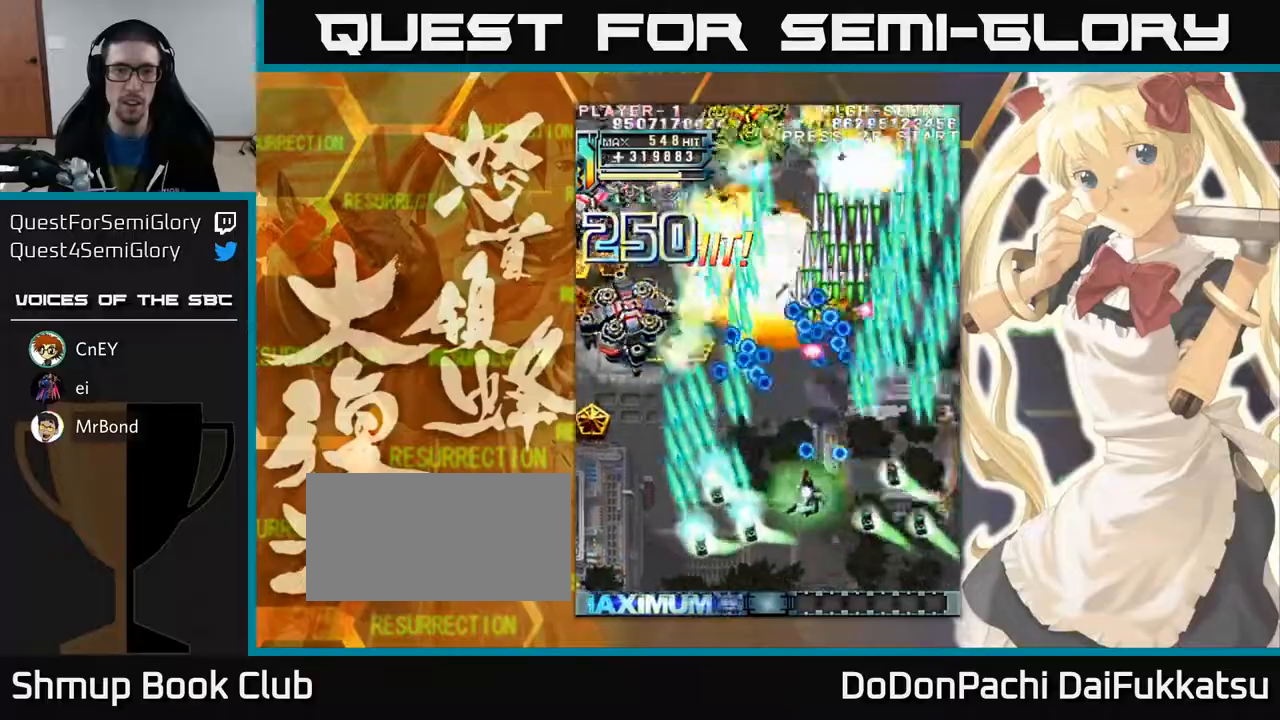
{"dt_ms": 500, "buttons": [], "left_stick": "left", "events": []}
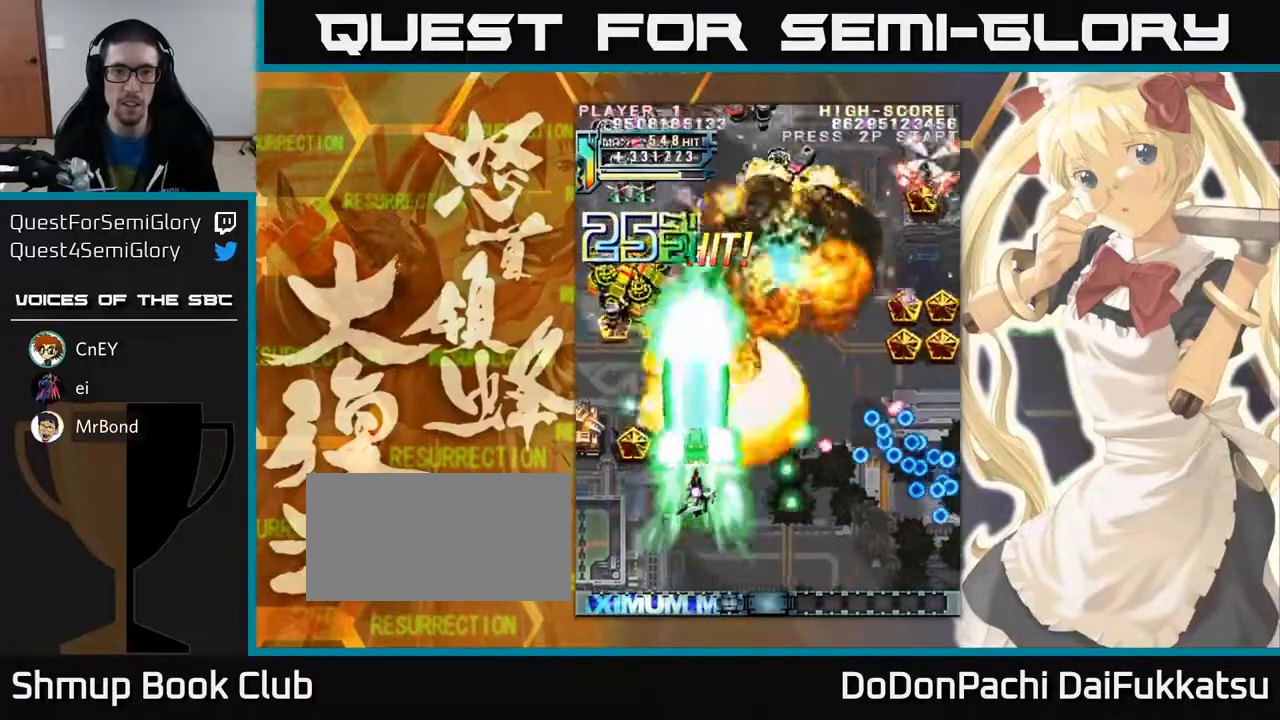
{"dt_ms": 500, "buttons": [], "left_stick": "up", "events": [[467, "left_stick", "up"]]}
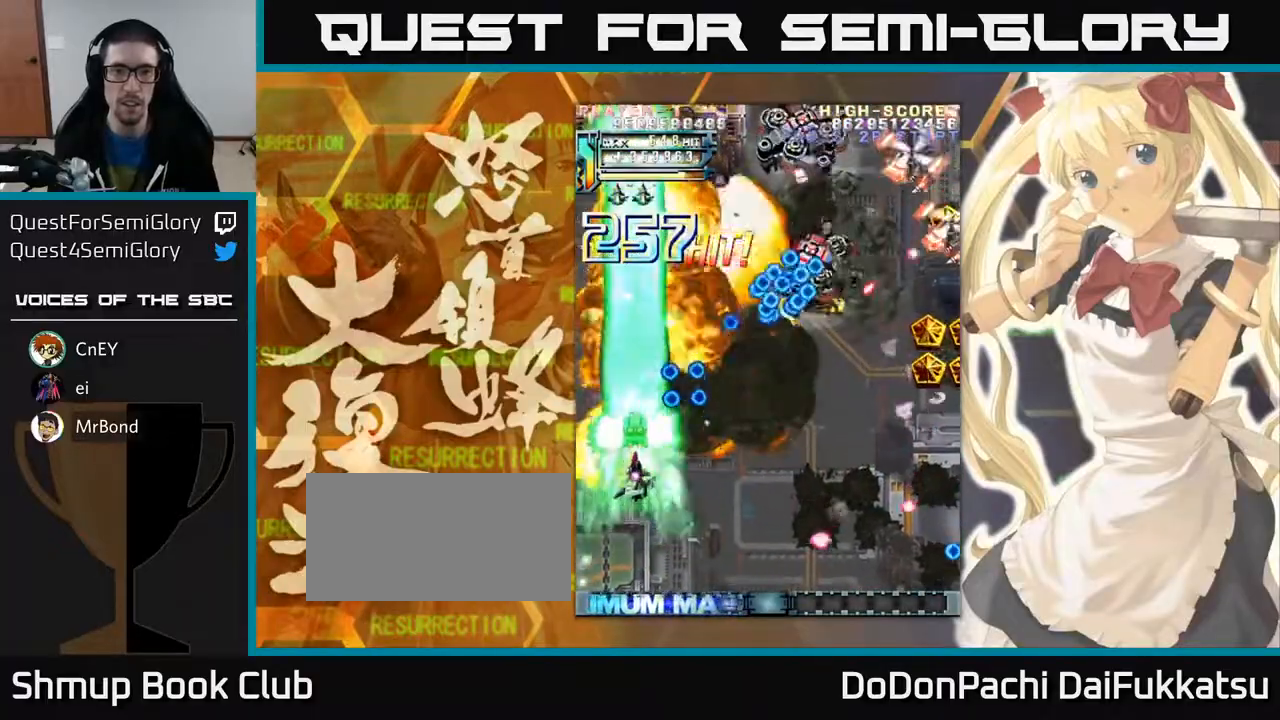
{"dt_ms": 500, "buttons": [], "left_stick": "up-left", "events": [[233, "left_stick", "left"], [283, "left_stick", "down-right"], [467, "left_stick", "up-left"]]}
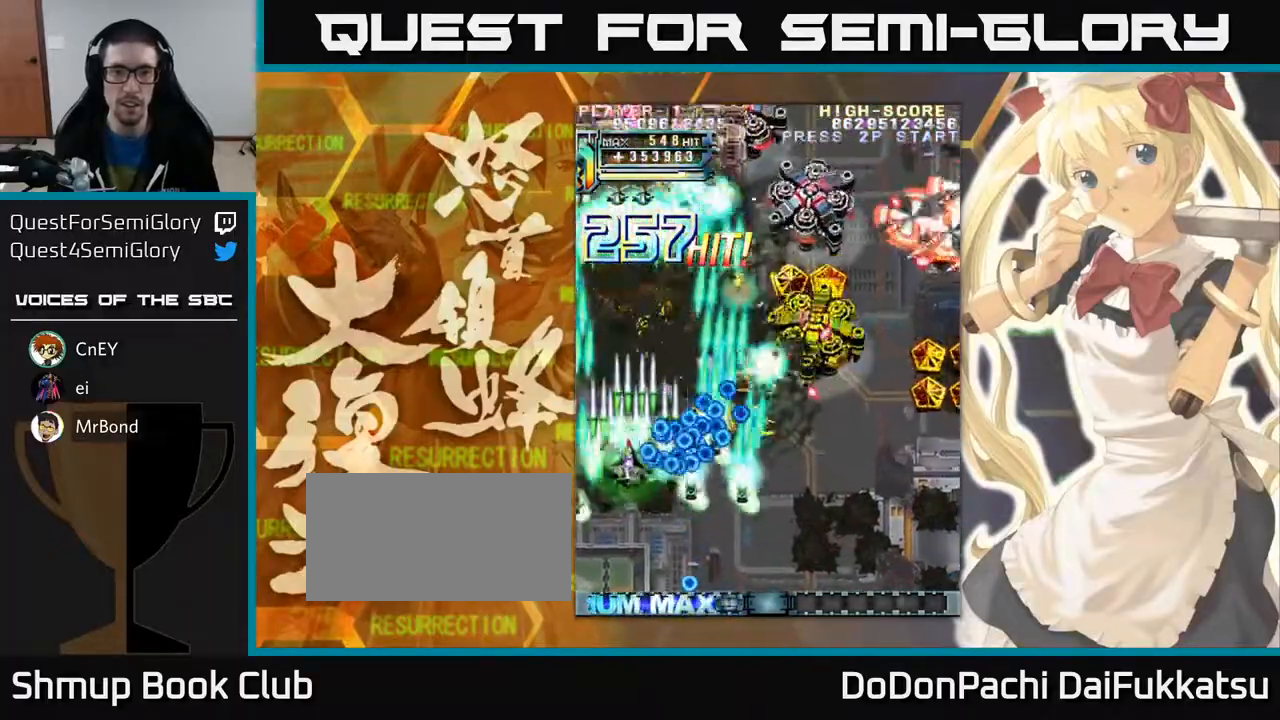
{"dt_ms": 1000, "buttons": [], "left_stick": "right"}
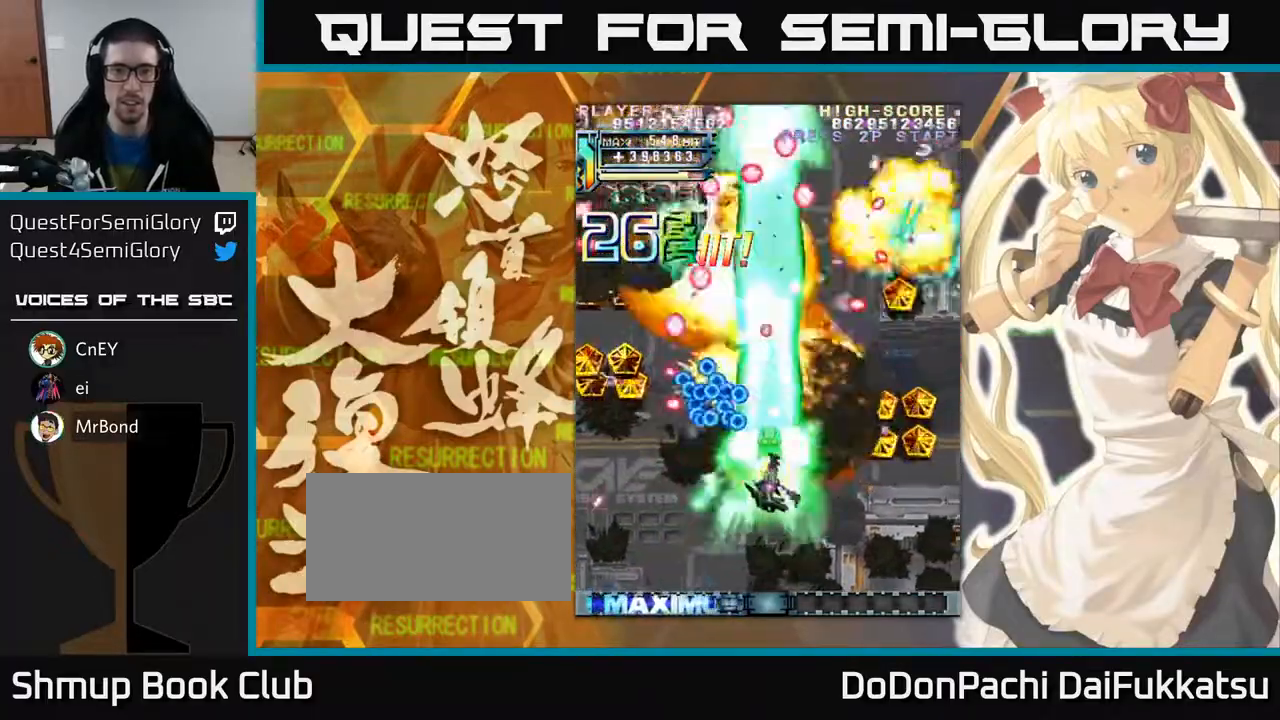
{"dt_ms": 500, "buttons": [], "left_stick": "right", "events": []}
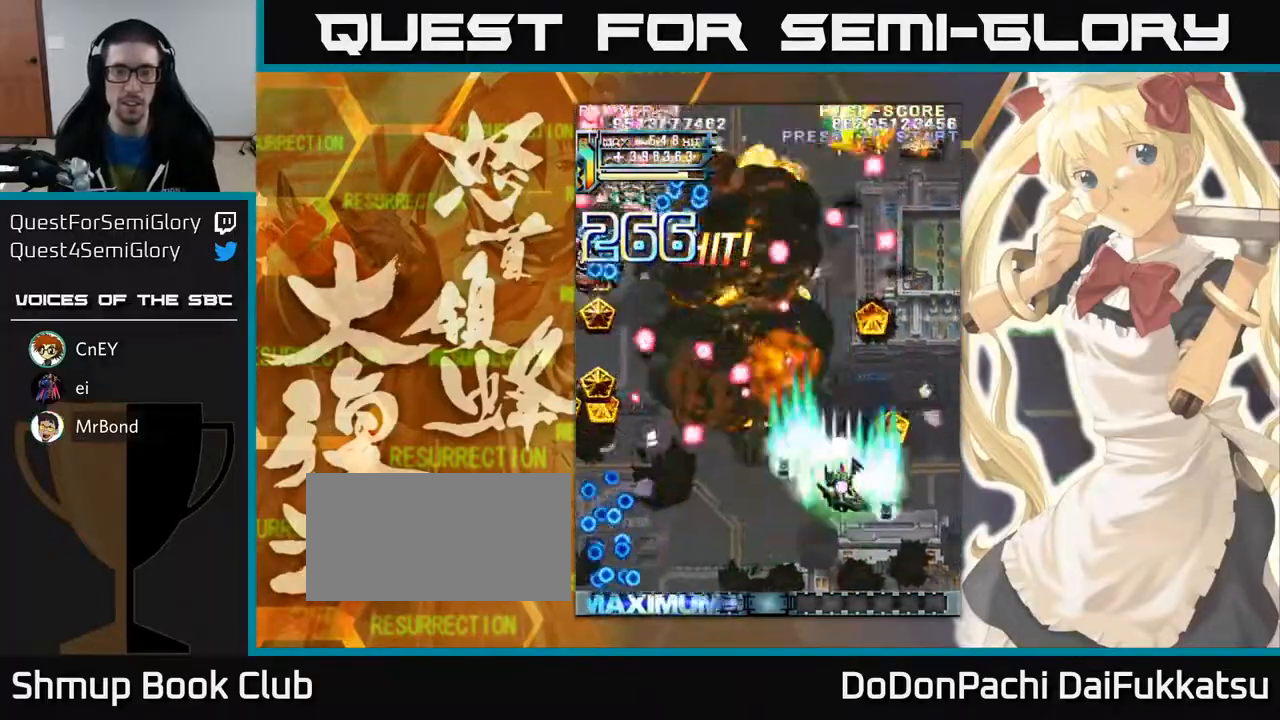
{"dt_ms": 500, "buttons": [], "left_stick": "left", "events": [[167, "left_stick", "up"], [333, "left_stick", "up-left"], [500, "left_stick", "left"]]}
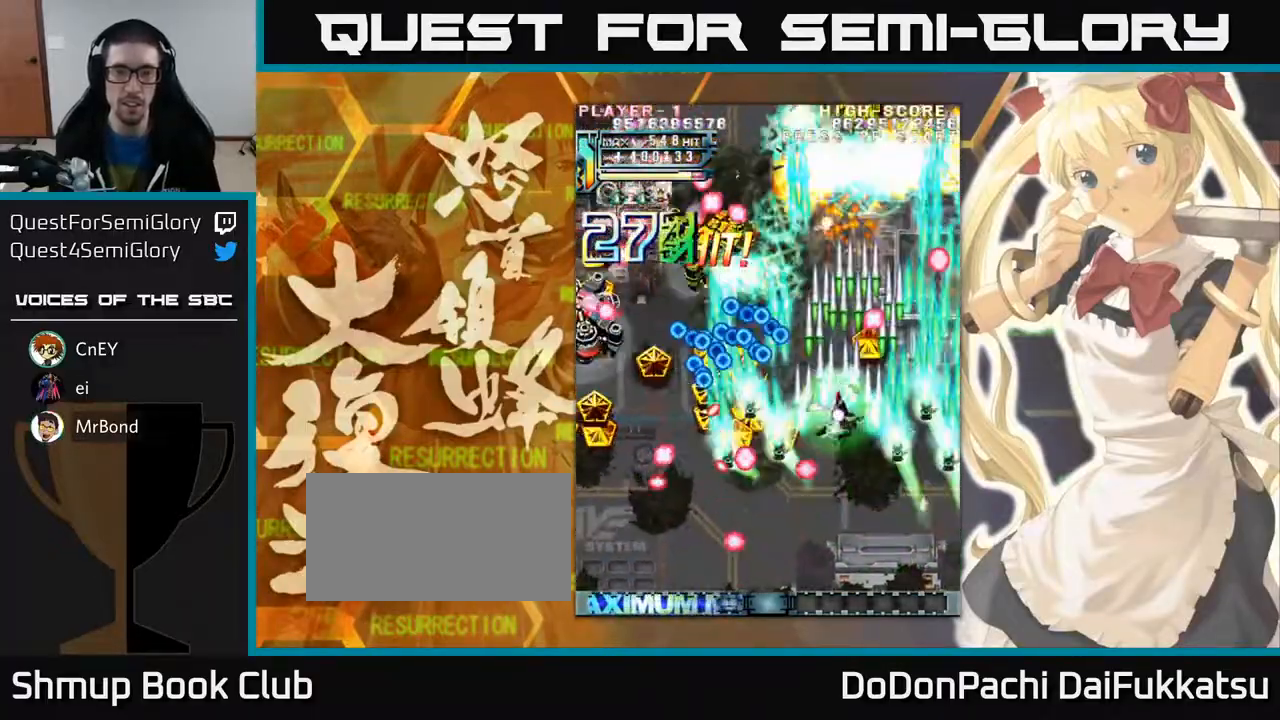
{"dt_ms": 500, "buttons": [], "left_stick": "down-left"}
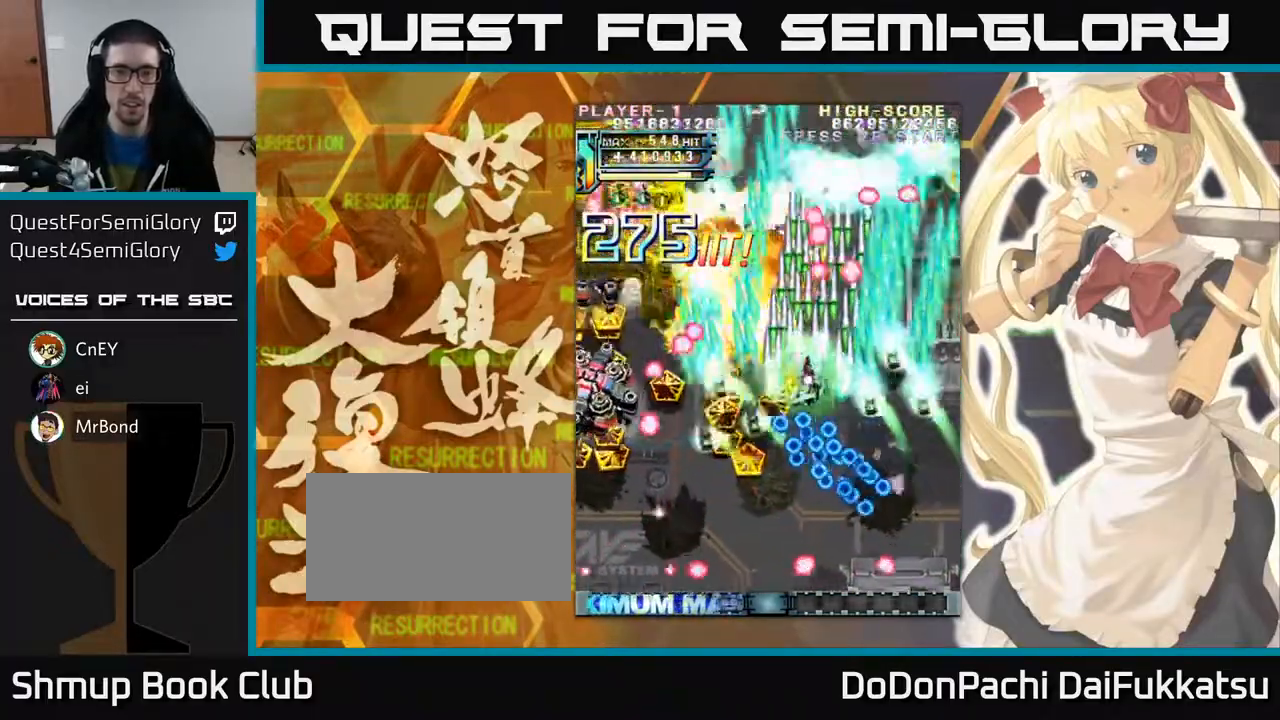
{"dt_ms": 500, "buttons": [], "left_stick": "down", "events": [[200, "left_stick", "down"]]}